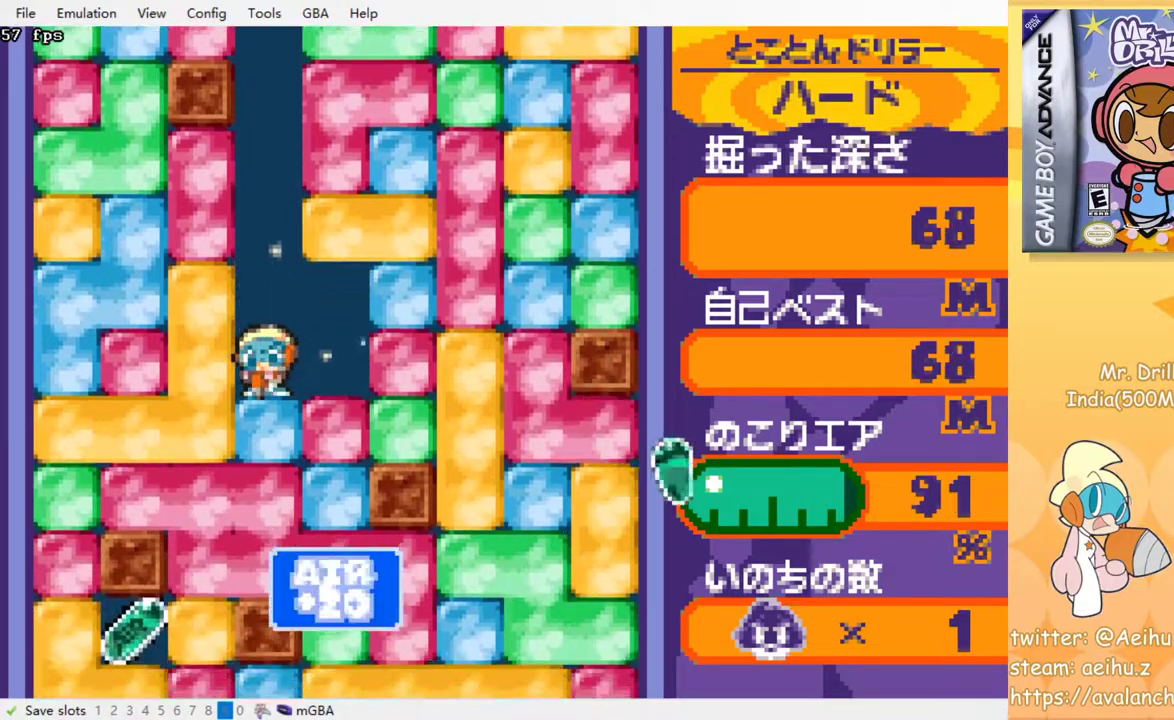
Gameplay with a controller (PlayStation layout); each line is a JSON object with the inputs held at the frame after it (dt_ms = milliseconds from this image to that frame). "events" lists button and stick changes between this image and that frame as [ms after this image, input, new state], when the widget could be followed in between. Not read: left_stick right_stick.
{"dt_ms": 500, "buttons": ["DPAD_DOWN"], "events": [[33, "CROSS", "down"], [50, "SQUARE", "down"], [100, "SQUARE", "up"], [117, "CROSS", "up"], [200, "CROSS", "down"], [200, "SQUARE", "down"], [283, "SQUARE", "up"], [300, "CROSS", "up"], [367, "CROSS", "down"], [383, "SQUARE", "down"], [467, "SQUARE", "up"], [483, "CROSS", "up"]]}
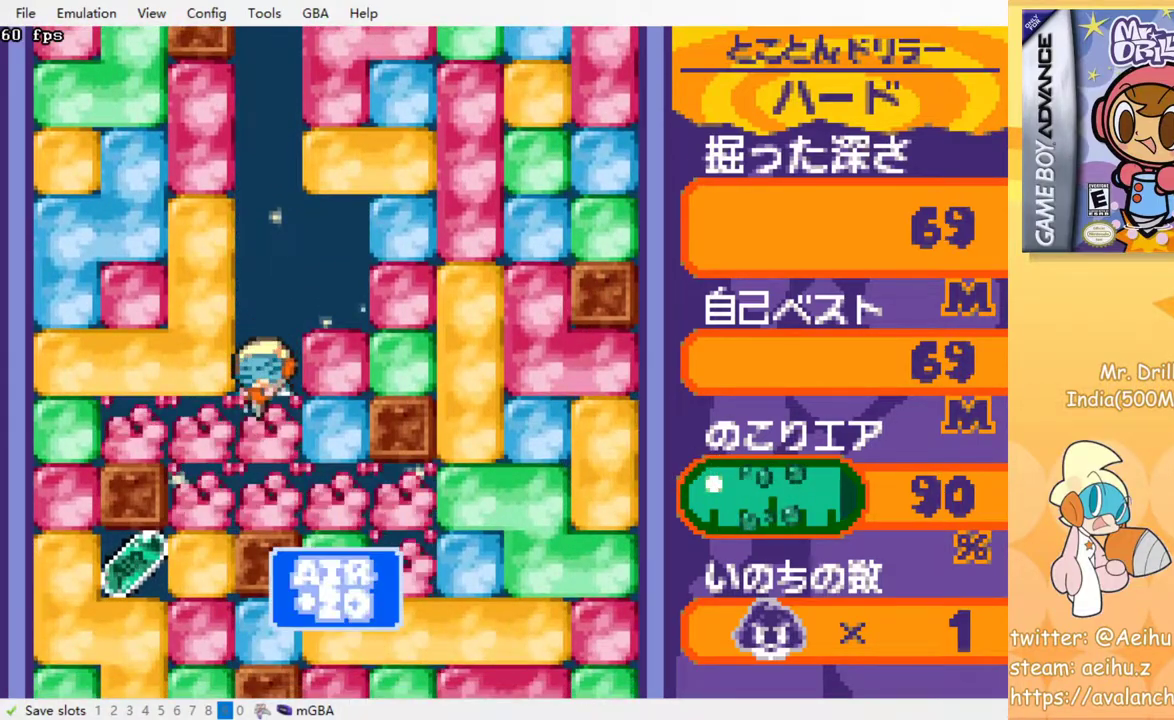
{"dt_ms": 500, "buttons": ["CROSS", "SQUARE", "DPAD_DOWN"], "events": [[167, "DPAD_DOWN", "up"], [167, "DPAD_LEFT", "down"], [450, "DPAD_DOWN", "down"], [450, "DPAD_LEFT", "up"], [483, "CROSS", "down"], [500, "SQUARE", "down"]]}
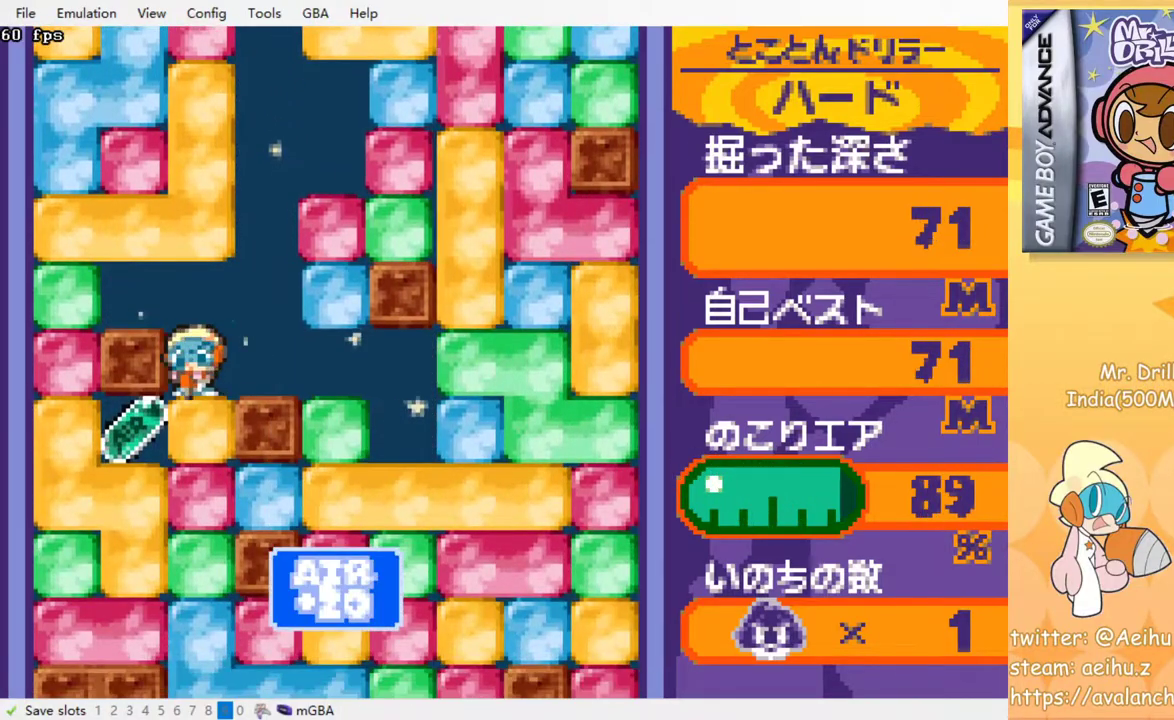
{"dt_ms": 500, "buttons": ["CROSS", "SQUARE", "DPAD_DOWN"], "events": [[100, "SQUARE", "up"], [117, "CROSS", "up"], [150, "DPAD_DOWN", "up"], [200, "DPAD_LEFT", "down"], [417, "DPAD_DOWN", "down"], [417, "DPAD_LEFT", "up"], [467, "CROSS", "down"], [483, "SQUARE", "down"]]}
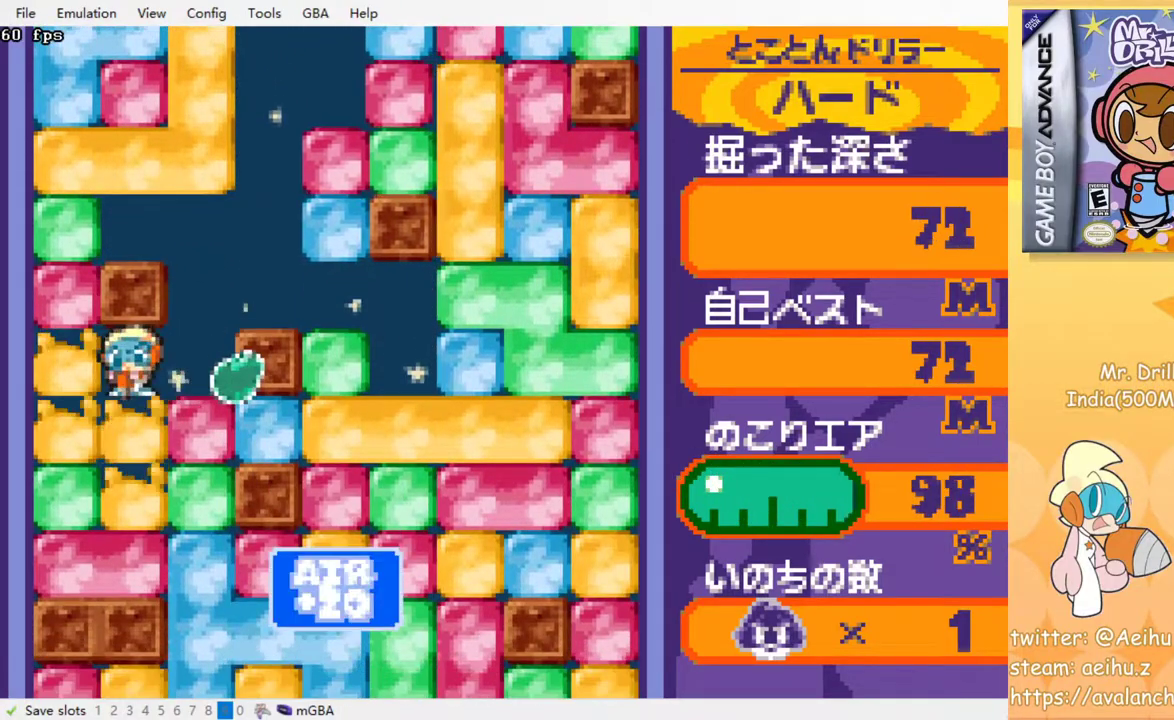
{"dt_ms": 500, "buttons": ["CROSS", "DPAD_DOWN"], "events": [[83, "CROSS", "up"], [83, "SQUARE", "up"], [400, "CROSS", "down"], [400, "SQUARE", "down"], [500, "SQUARE", "up"]]}
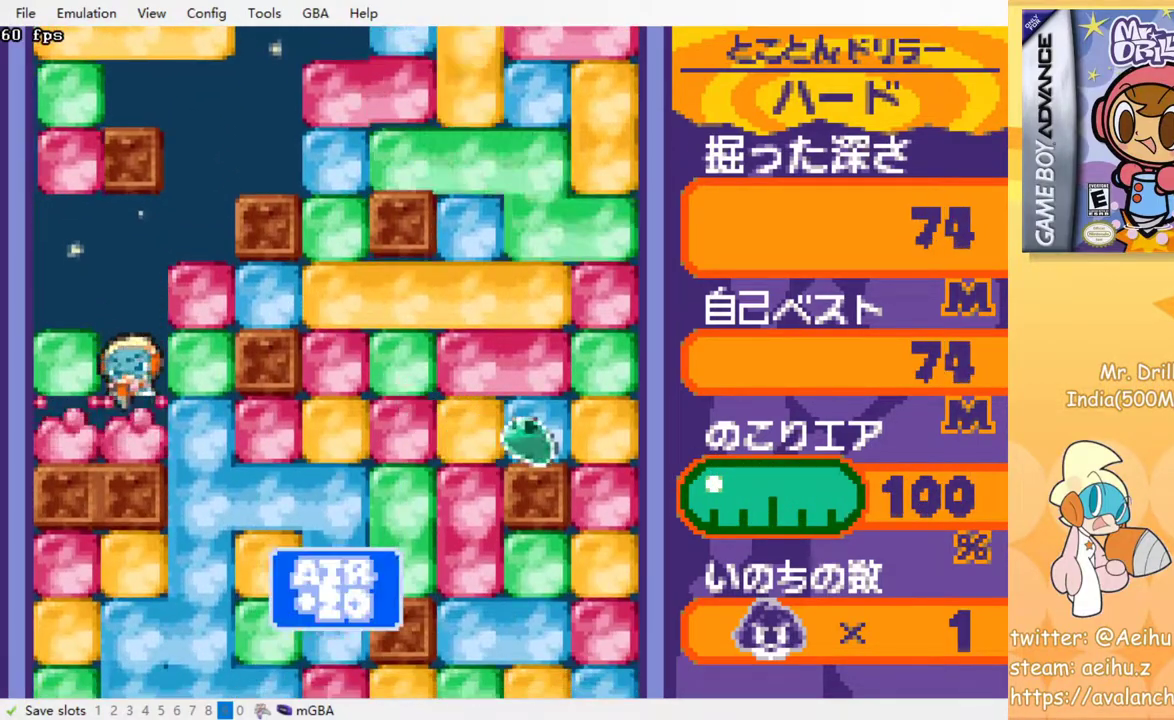
{"dt_ms": 500, "buttons": ["DPAD_RIGHT"], "events": [[17, "CROSS", "up"], [100, "DPAD_DOWN", "up"], [100, "DPAD_RIGHT", "down"], [200, "CROSS", "down"], [200, "SQUARE", "down"], [317, "SQUARE", "up"], [333, "CROSS", "up"]]}
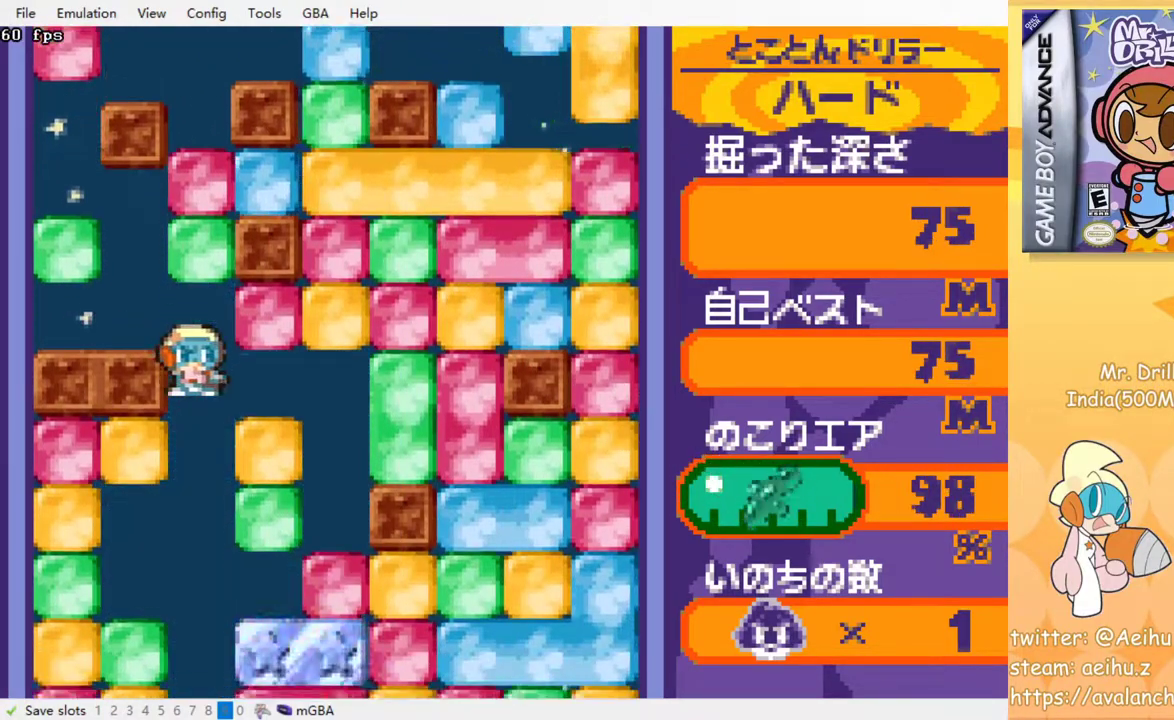
{"dt_ms": 500, "buttons": ["DPAD_RIGHT"], "events": []}
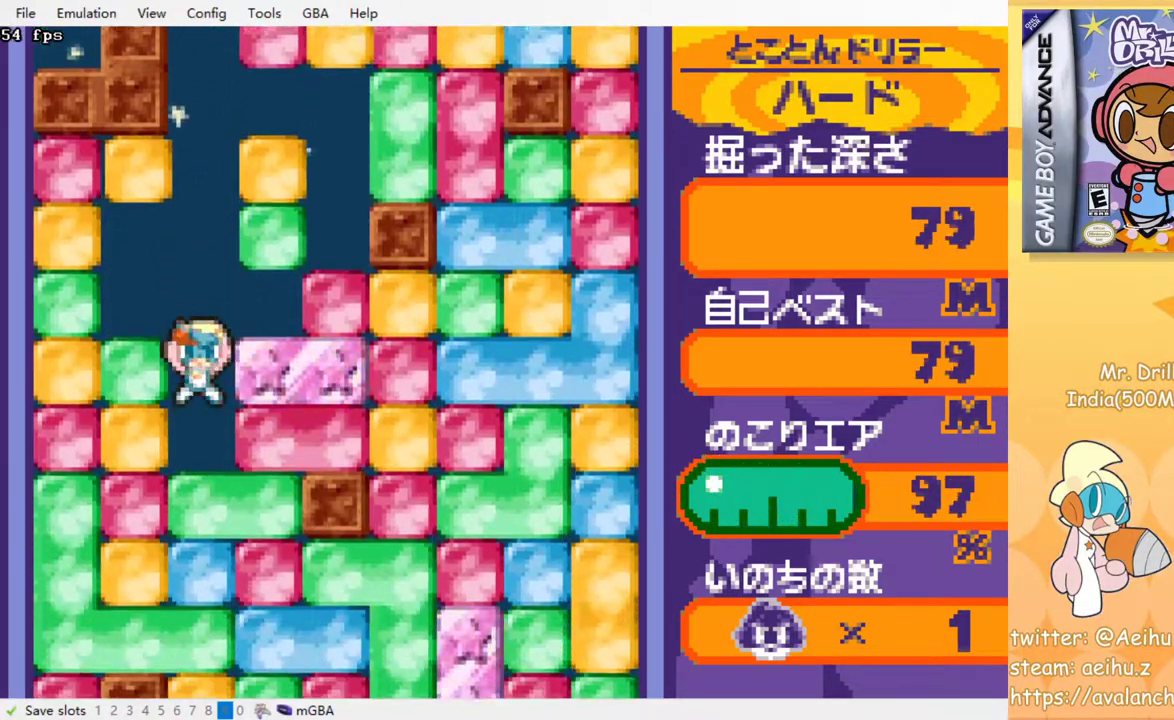
{"dt_ms": 500, "buttons": ["DPAD_DOWN", "DPAD_RIGHT"], "events": [[50, "DPAD_DOWN", "down"], [217, "CROSS", "down"], [233, "SQUARE", "down"], [317, "SQUARE", "up"], [333, "CROSS", "up"], [417, "CROSS", "down"], [417, "SQUARE", "down"], [483, "SQUARE", "up"], [500, "CROSS", "up"]]}
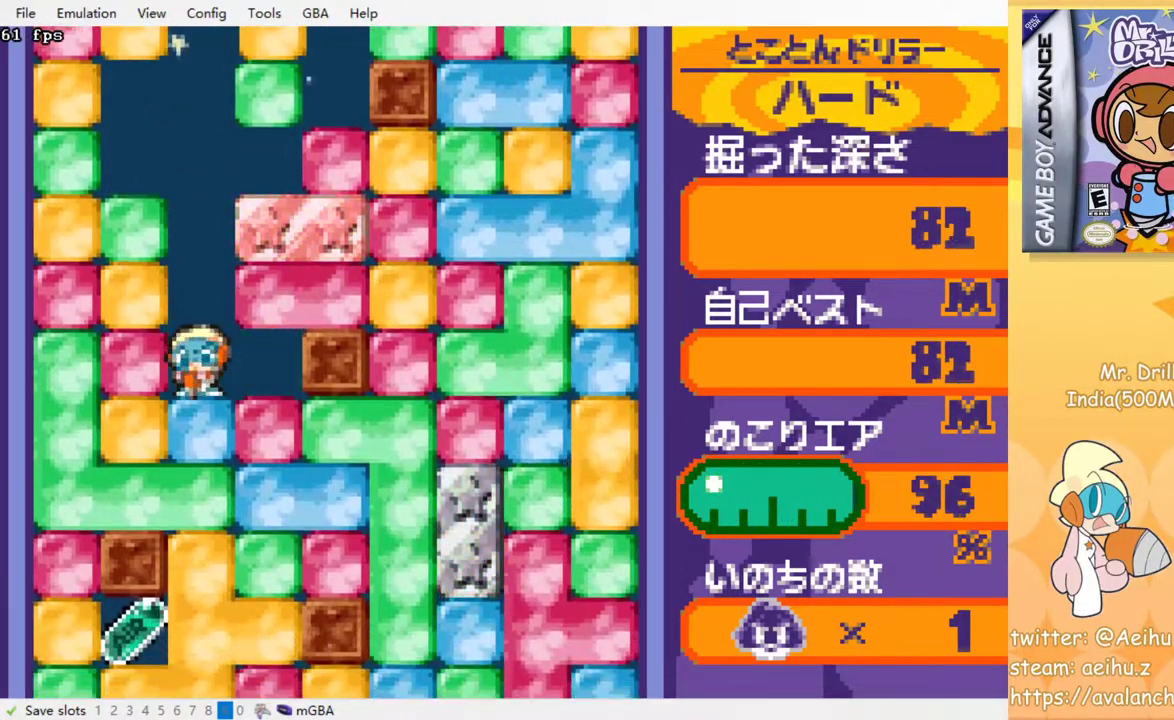
{"dt_ms": 500, "buttons": ["DPAD_DOWN"], "events": [[67, "CROSS", "down"], [67, "DPAD_RIGHT", "up"], [83, "SQUARE", "down"], [133, "SQUARE", "up"], [167, "CROSS", "up"], [233, "CROSS", "down"], [233, "SQUARE", "down"], [317, "CROSS", "up"], [317, "SQUARE", "up"], [383, "CROSS", "down"], [400, "SQUARE", "down"], [467, "SQUARE", "up"], [483, "CROSS", "up"]]}
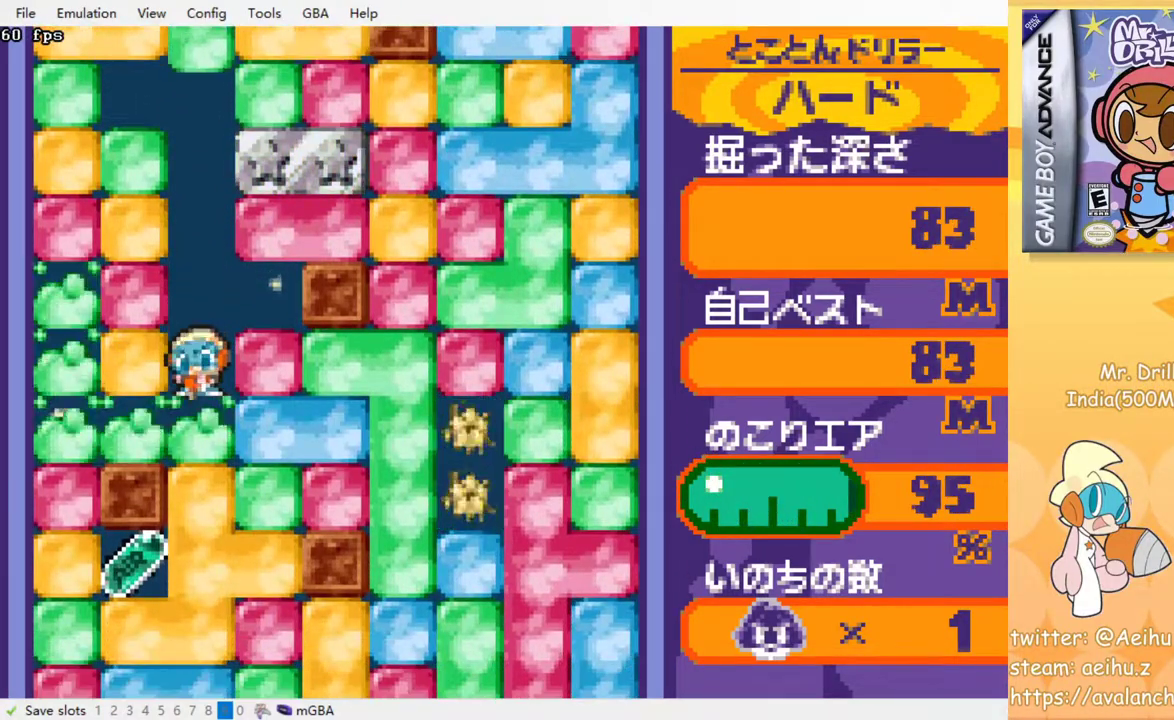
{"dt_ms": 500, "buttons": ["DPAD_DOWN"], "events": [[67, "CROSS", "down"], [67, "SQUARE", "down"], [133, "SQUARE", "up"], [150, "CROSS", "up"], [233, "CROSS", "down"], [250, "SQUARE", "down"], [317, "SQUARE", "up"], [367, "SQUARE", "down"], [467, "SQUARE", "up"], [483, "CROSS", "up"]]}
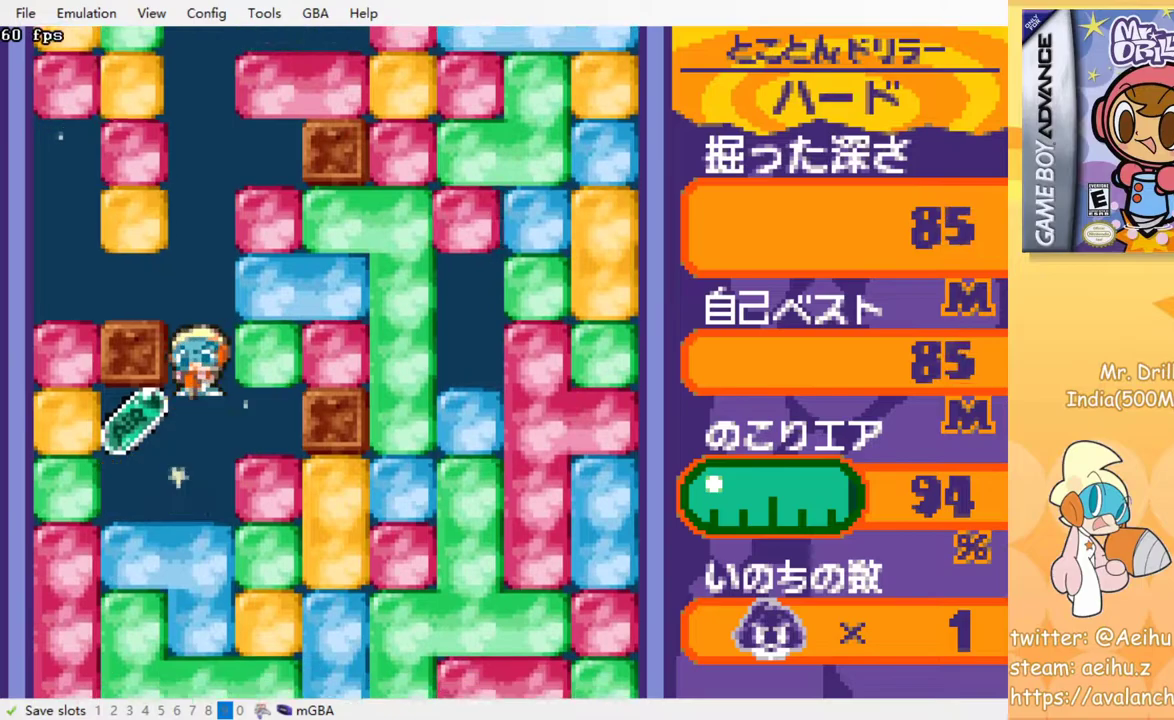
{"dt_ms": 500, "buttons": ["CROSS", "SQUARE", "DPAD_DOWN"], "events": [[33, "DPAD_DOWN", "up"], [300, "DPAD_LEFT", "down"], [467, "DPAD_LEFT", "up"], [483, "DPAD_DOWN", "down"], [500, "CROSS", "down"], [500, "SQUARE", "down"]]}
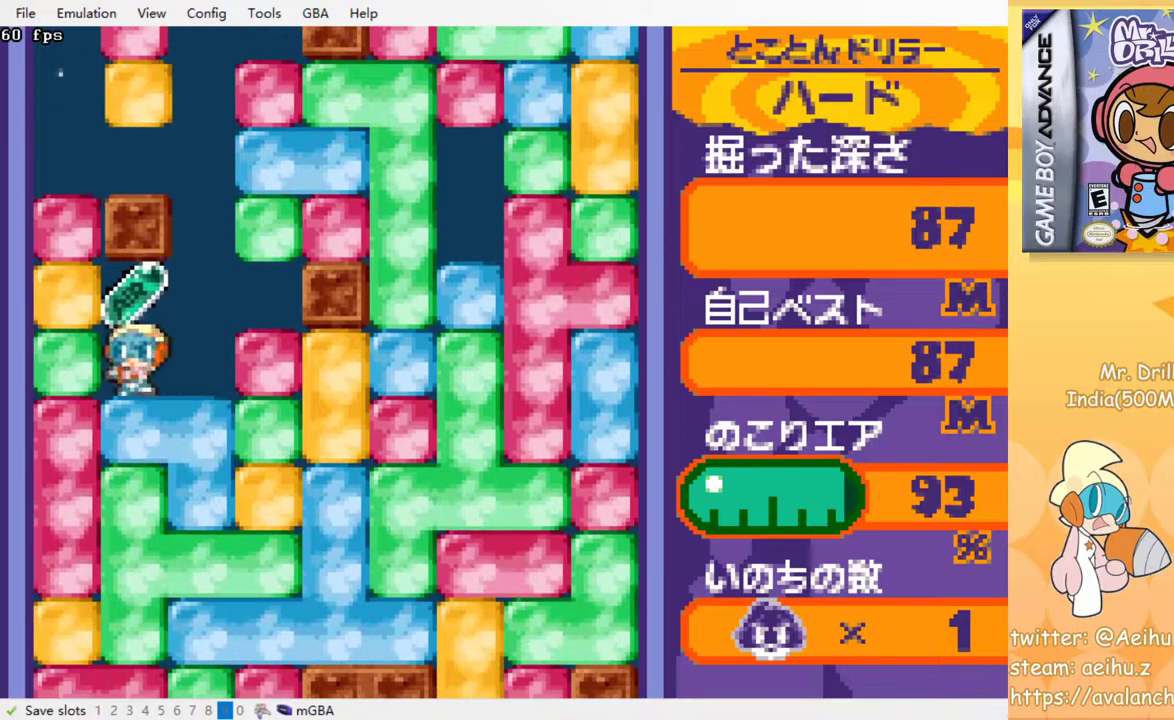
{"dt_ms": 500, "buttons": ["DPAD_DOWN"], "events": [[100, "SQUARE", "up"], [117, "CROSS", "up"], [183, "CROSS", "down"], [200, "SQUARE", "down"], [283, "SQUARE", "up"], [300, "CROSS", "up"], [350, "CROSS", "down"], [367, "SQUARE", "down"], [433, "SQUARE", "up"], [450, "CROSS", "up"]]}
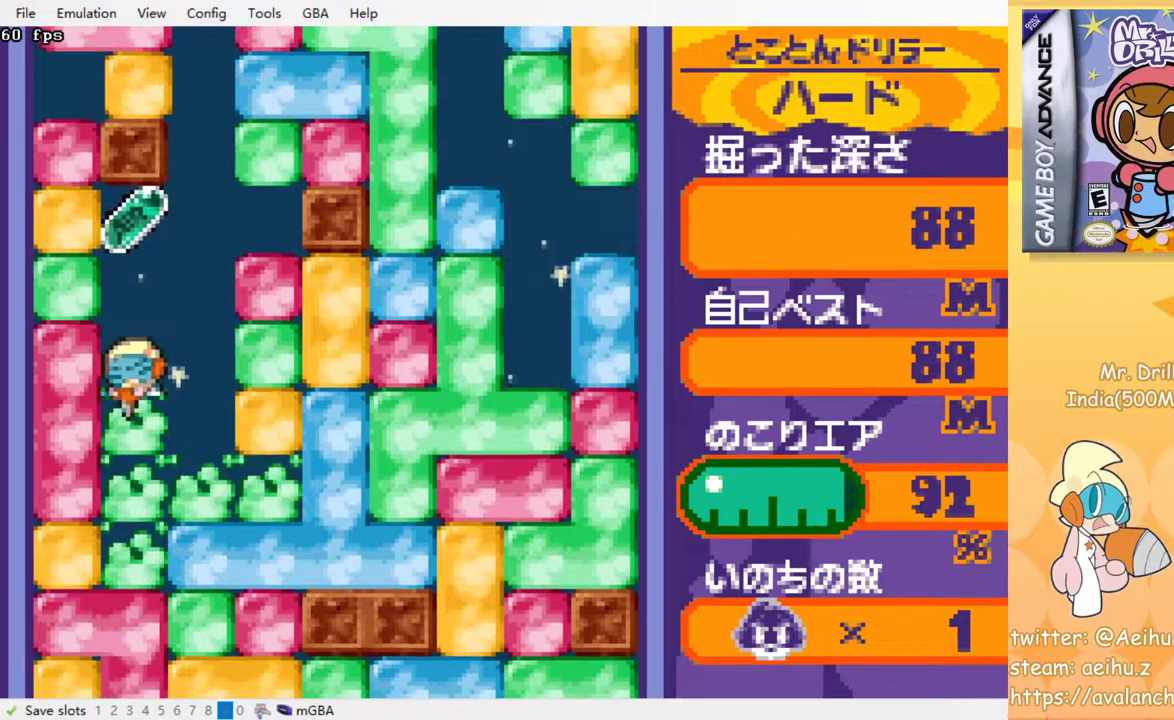
{"dt_ms": 500, "buttons": ["CROSS", "SQUARE", "DPAD_RIGHT"], "events": [[117, "DPAD_DOWN", "up"], [250, "DPAD_RIGHT", "down"], [483, "CROSS", "down"], [483, "SQUARE", "down"]]}
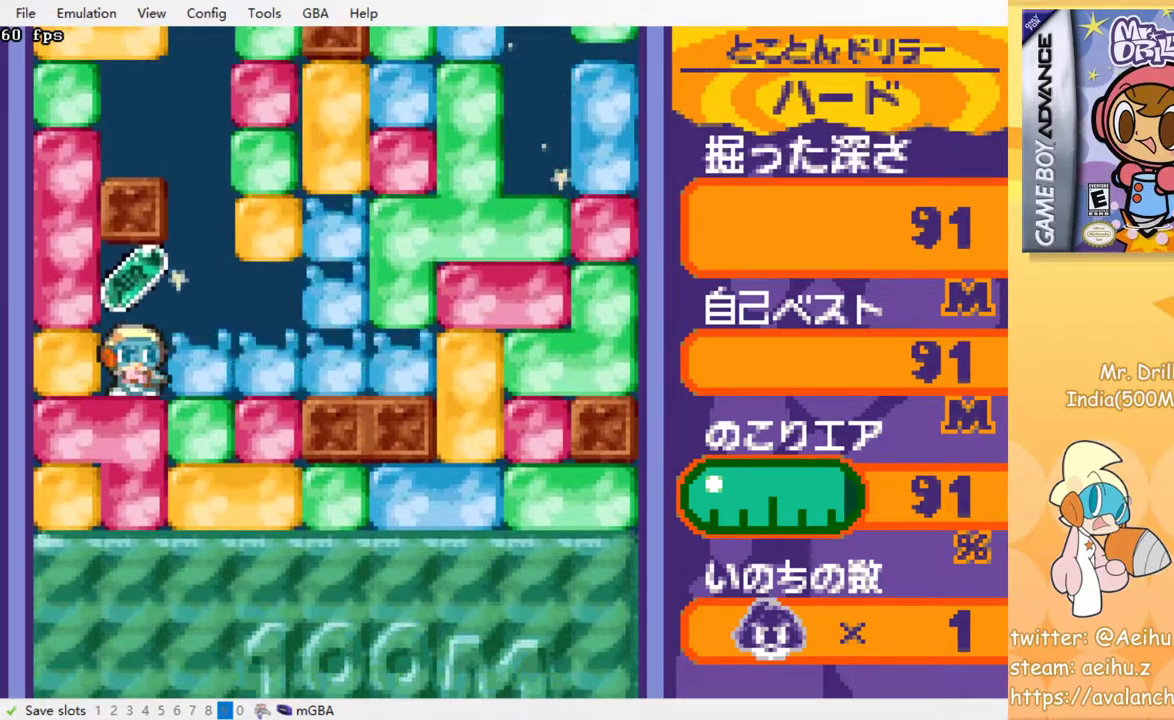
{"dt_ms": 500, "buttons": ["DPAD_RIGHT"], "events": [[67, "SQUARE", "up"], [83, "CROSS", "up"], [333, "DPAD_LEFT", "down"], [433, "DPAD_RIGHT", "up"], [450, "DPAD_LEFT", "up"], [483, "DPAD_DOWN", "down"], [483, "DPAD_RIGHT", "down"], [500, "DPAD_DOWN", "up"]]}
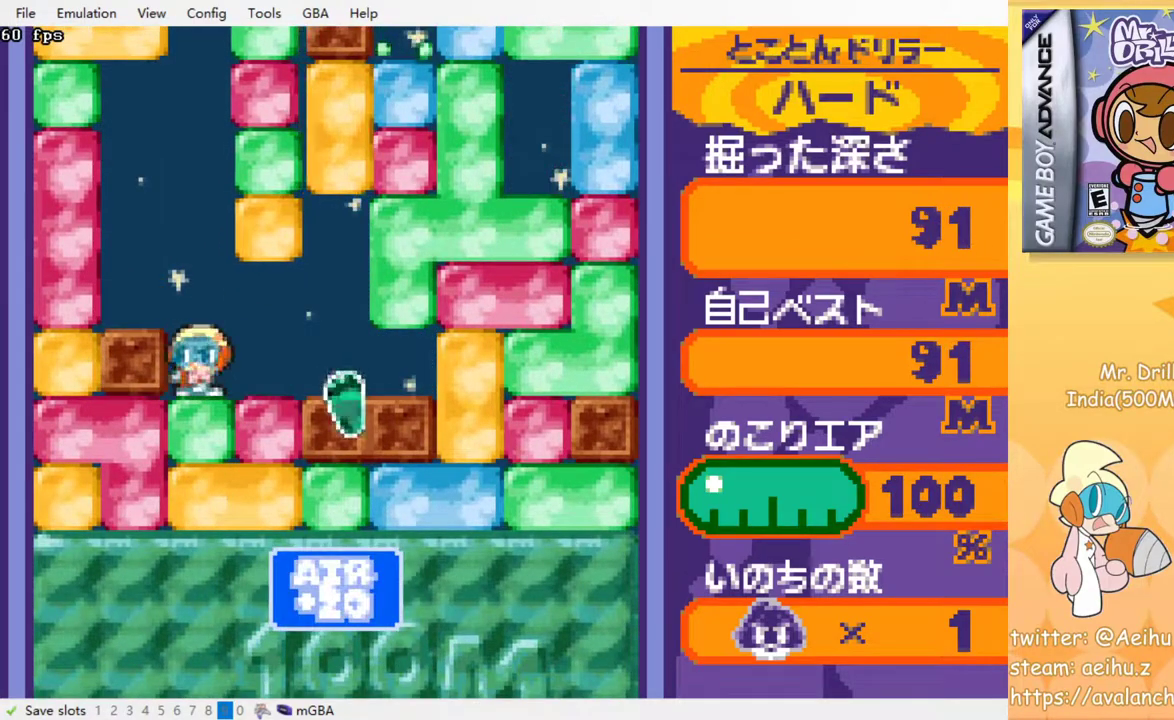
{"dt_ms": 500, "buttons": ["DPAD_DOWN"], "events": [[67, "DPAD_DOWN", "down"], [100, "DPAD_RIGHT", "up"], [167, "CROSS", "down"], [167, "SQUARE", "down"], [283, "SQUARE", "up"], [300, "CROSS", "up"], [400, "CROSS", "down"], [400, "SQUARE", "down"], [467, "SQUARE", "up"], [500, "CROSS", "up"]]}
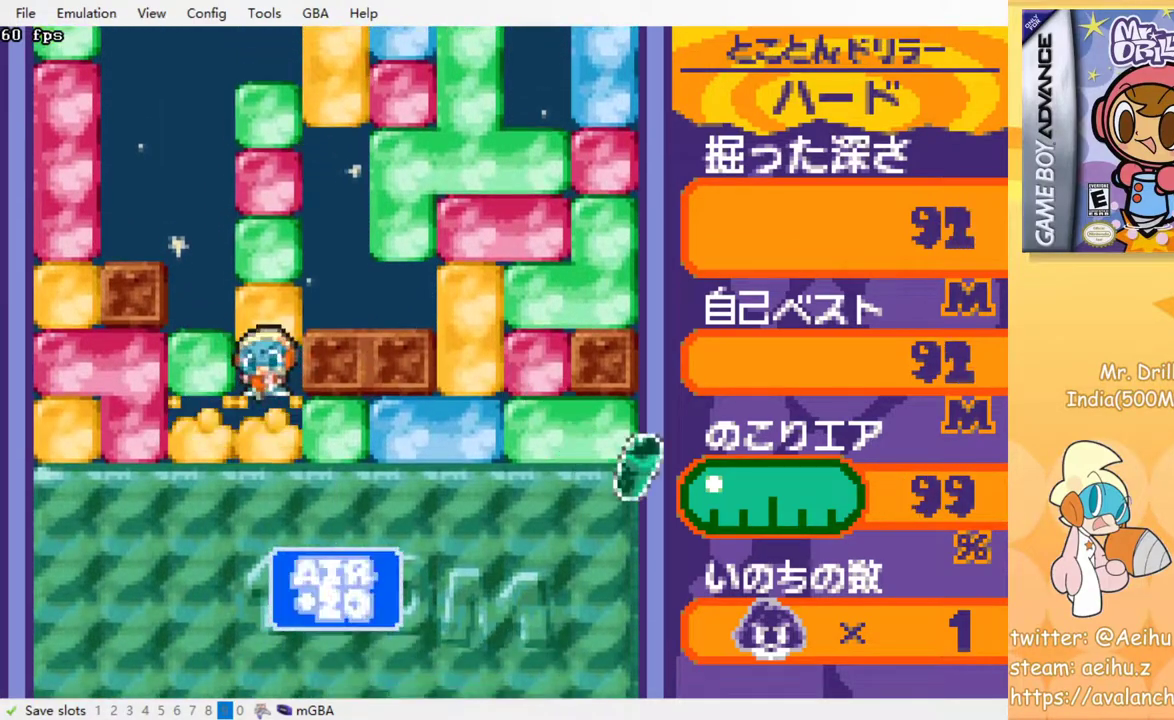
{"dt_ms": 500, "buttons": ["DPAD_DOWN"], "events": [[67, "CROSS", "down"], [67, "SQUARE", "down"], [183, "SQUARE", "up"], [200, "CROSS", "up"], [250, "CROSS", "down"], [267, "SQUARE", "down"], [333, "SQUARE", "up"], [350, "CROSS", "up"], [400, "CROSS", "down"], [417, "SQUARE", "down"], [483, "SQUARE", "up"], [500, "CROSS", "up"]]}
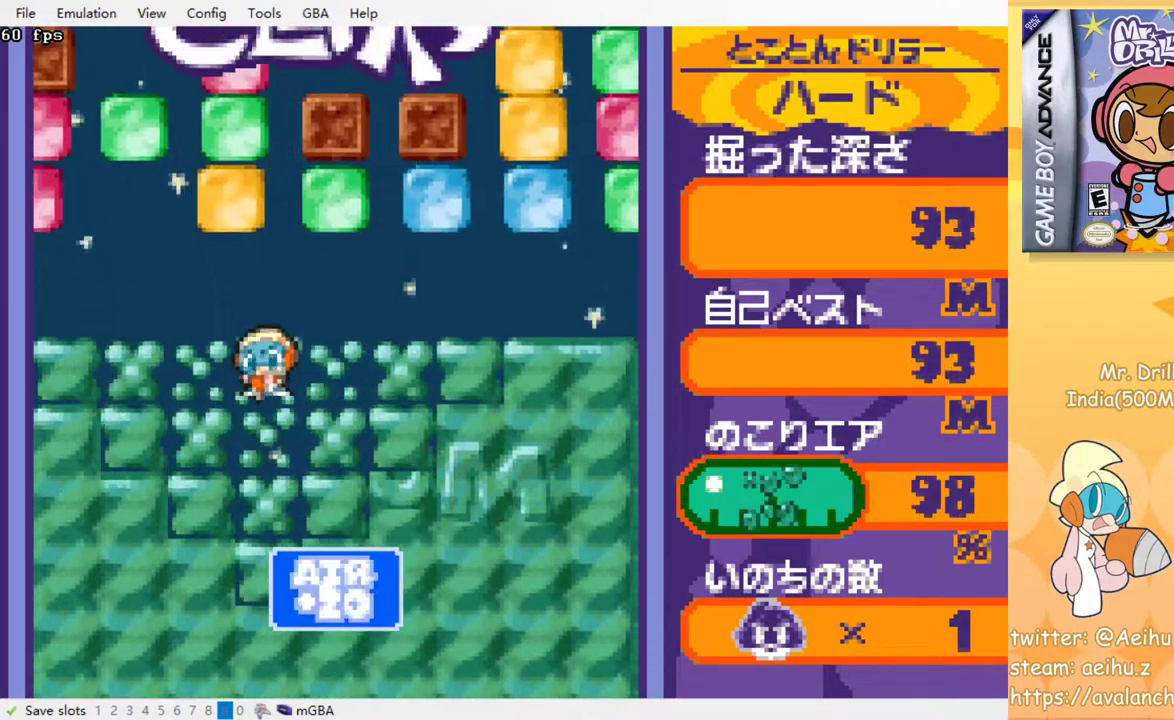
{"dt_ms": 500, "buttons": [], "events": [[250, "DPAD_DOWN", "up"]]}
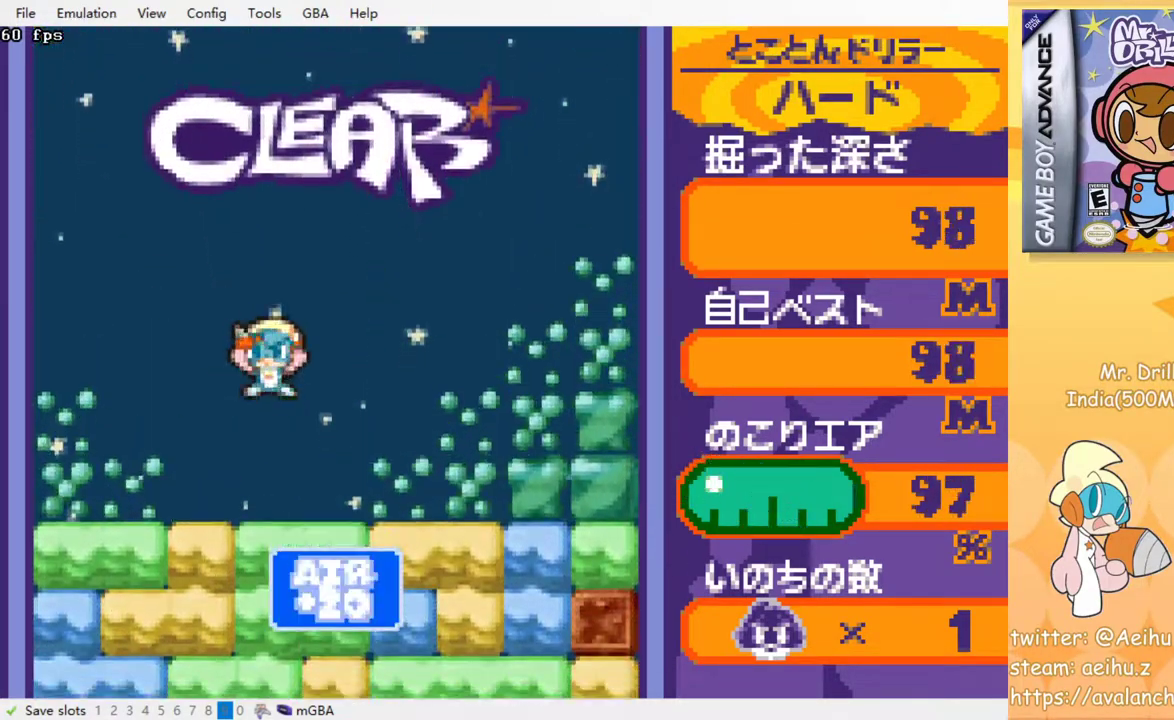
{"dt_ms": 500, "buttons": ["DPAD_DOWN"], "events": [[167, "DPAD_DOWN", "down"], [267, "CROSS", "down"], [267, "SQUARE", "down"], [367, "CROSS", "up"], [367, "SQUARE", "up"]]}
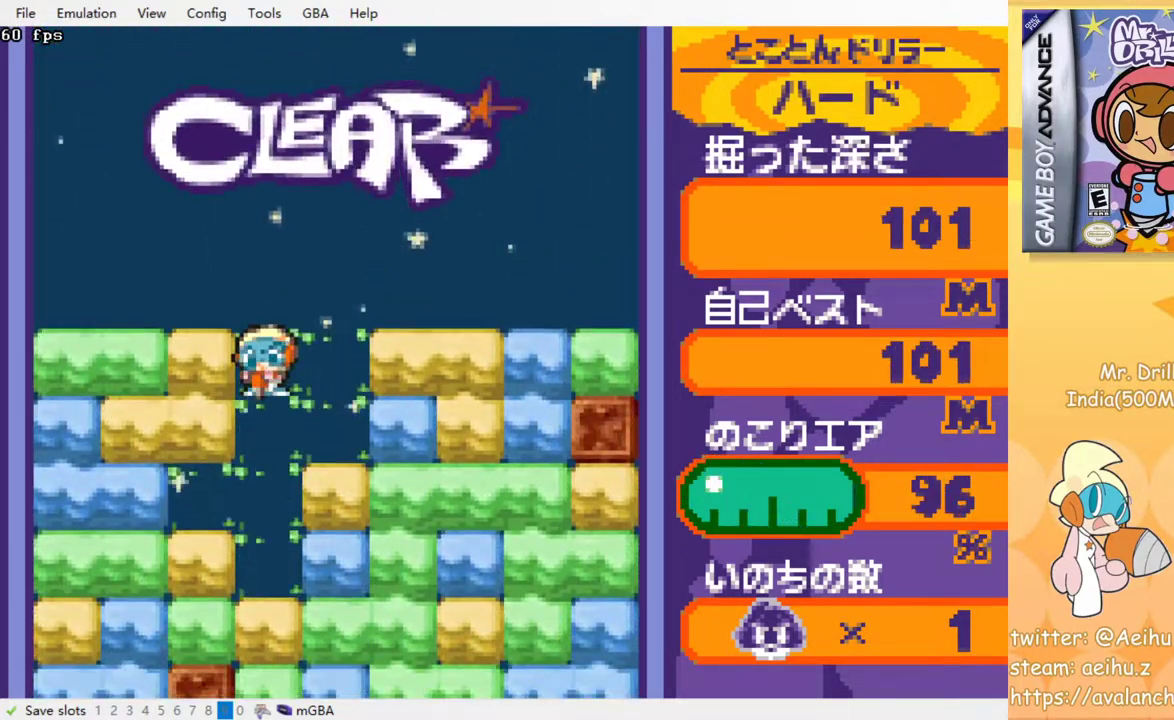
{"dt_ms": 500, "buttons": ["DPAD_DOWN"], "events": [[217, "CROSS", "down"], [217, "SQUARE", "down"], [317, "SQUARE", "up"], [333, "CROSS", "up"], [400, "CROSS", "down"], [417, "SQUARE", "down"], [483, "SQUARE", "up"], [500, "CROSS", "up"]]}
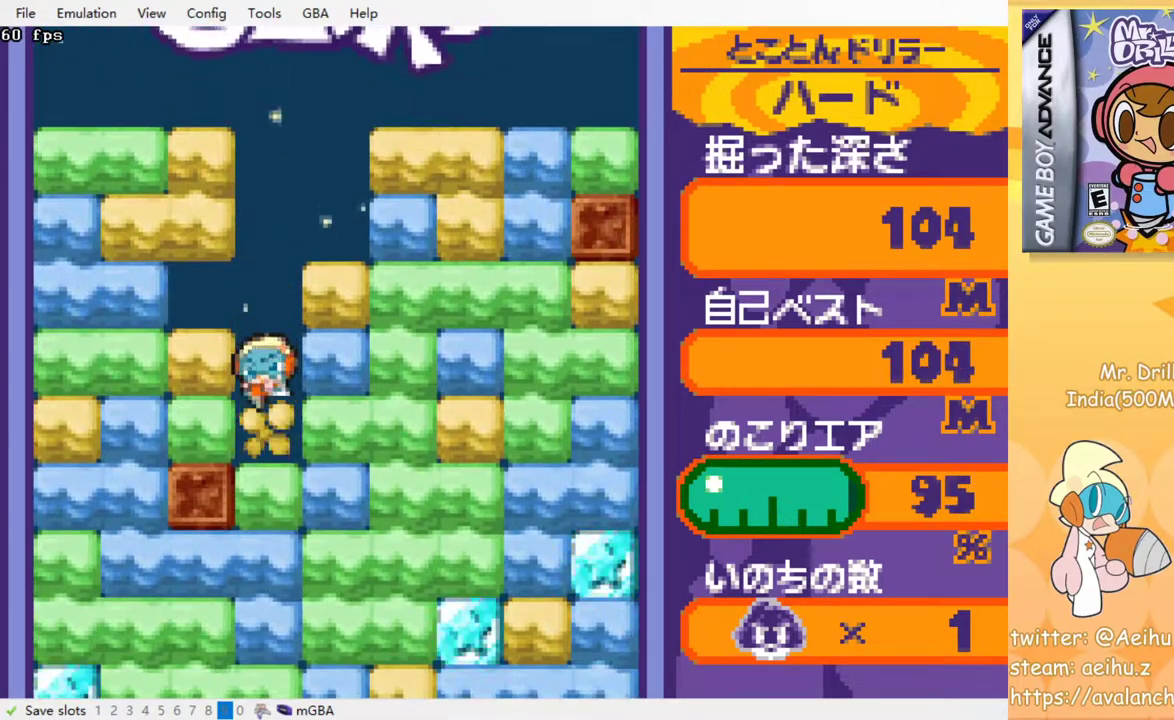
{"dt_ms": 500, "buttons": ["DPAD_DOWN"], "events": [[67, "CROSS", "down"], [83, "SQUARE", "down"], [133, "SQUARE", "up"], [150, "CROSS", "up"], [217, "CROSS", "down"], [233, "SQUARE", "down"], [283, "SQUARE", "up"], [300, "CROSS", "up"], [367, "CROSS", "down"], [383, "SQUARE", "down"], [433, "SQUARE", "up"], [450, "CROSS", "up"]]}
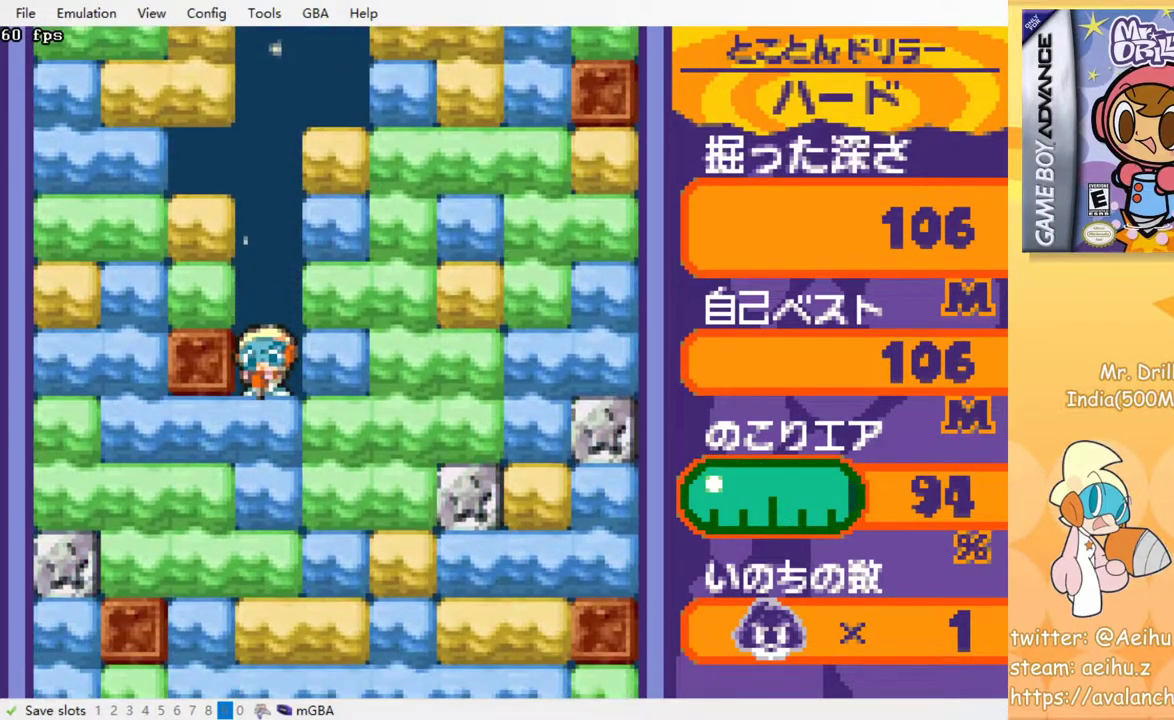
{"dt_ms": 500, "buttons": ["CROSS", "SQUARE", "DPAD_DOWN"], "events": [[17, "CROSS", "down"], [33, "SQUARE", "down"], [83, "SQUARE", "up"], [100, "CROSS", "up"], [167, "CROSS", "down"], [183, "SQUARE", "down"], [233, "SQUARE", "up"], [267, "CROSS", "up"], [333, "CROSS", "down"], [350, "SQUARE", "down"], [400, "SQUARE", "up"], [417, "CROSS", "up"], [500, "CROSS", "down"], [500, "SQUARE", "down"]]}
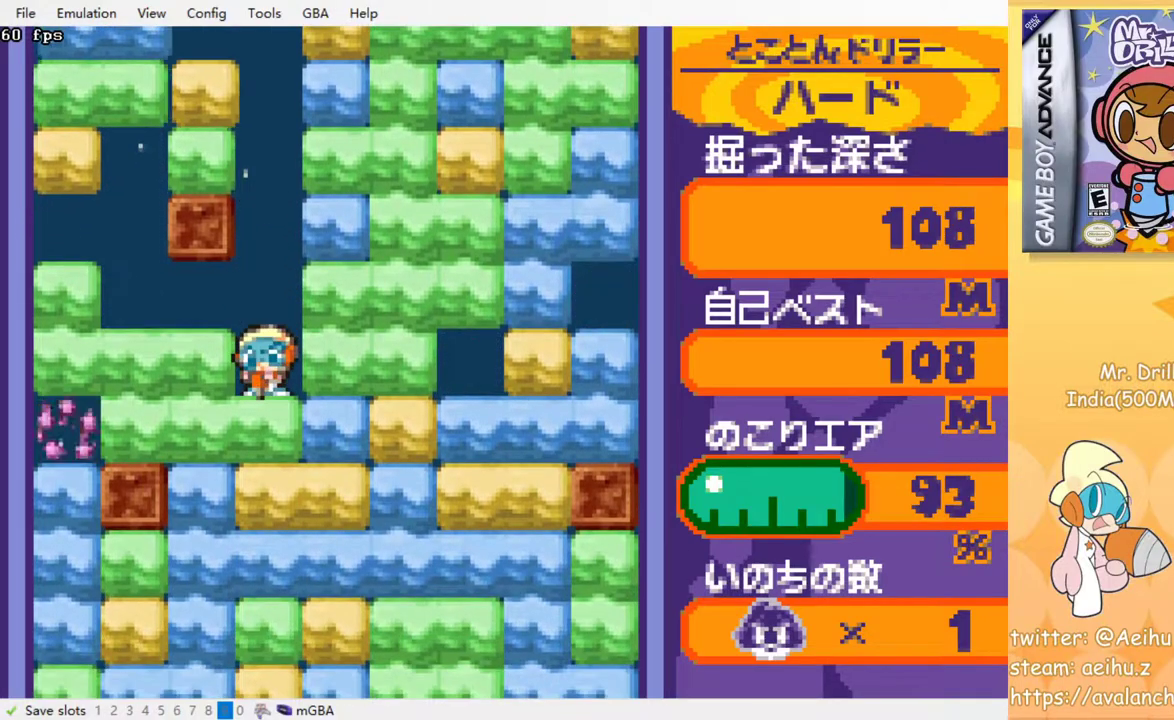
{"dt_ms": 500, "buttons": ["CROSS", "SQUARE", "DPAD_DOWN"], "events": [[67, "CROSS", "up"], [67, "SQUARE", "up"], [150, "CROSS", "down"], [167, "SQUARE", "down"], [200, "SQUARE", "up"], [300, "SQUARE", "down"], [350, "SQUARE", "up"], [383, "CROSS", "up"], [450, "CROSS", "down"], [467, "SQUARE", "down"]]}
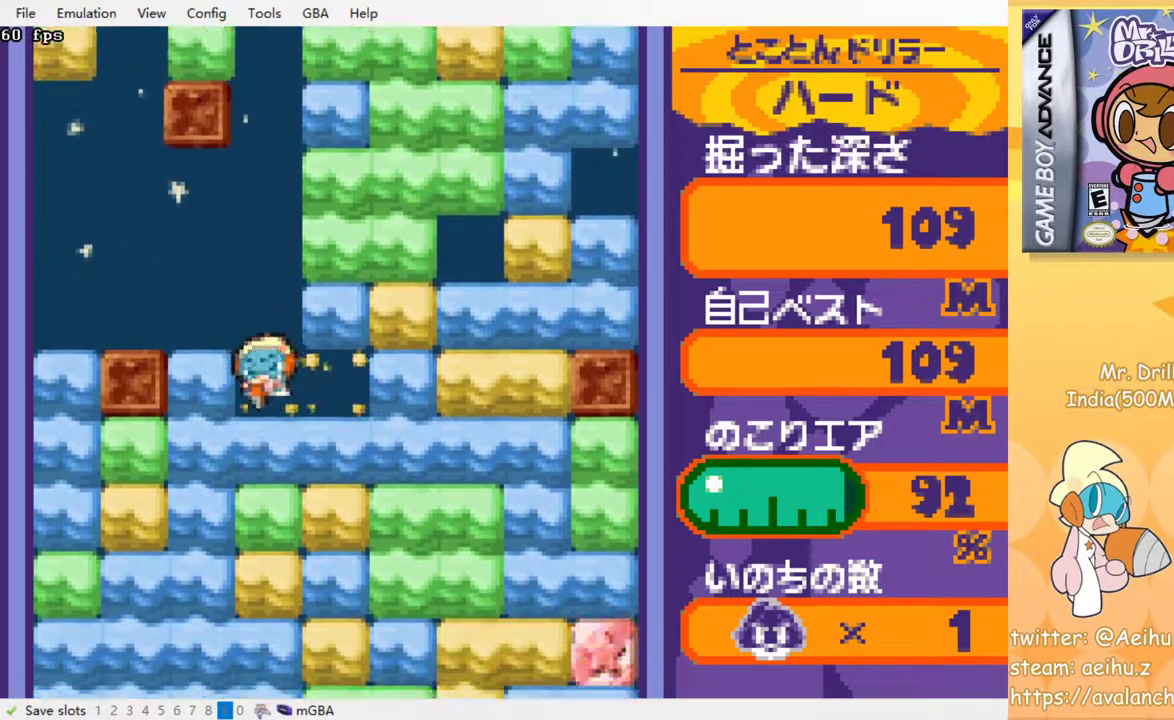
{"dt_ms": 500, "buttons": ["CROSS", "DPAD_DOWN"], "events": [[17, "SQUARE", "up"], [33, "CROSS", "up"], [100, "CROSS", "down"], [117, "SQUARE", "down"], [183, "SQUARE", "up"], [200, "CROSS", "up"], [267, "CROSS", "down"], [267, "SQUARE", "down"], [333, "SQUARE", "up"], [350, "CROSS", "up"], [417, "CROSS", "down"], [433, "SQUARE", "down"], [500, "SQUARE", "up"]]}
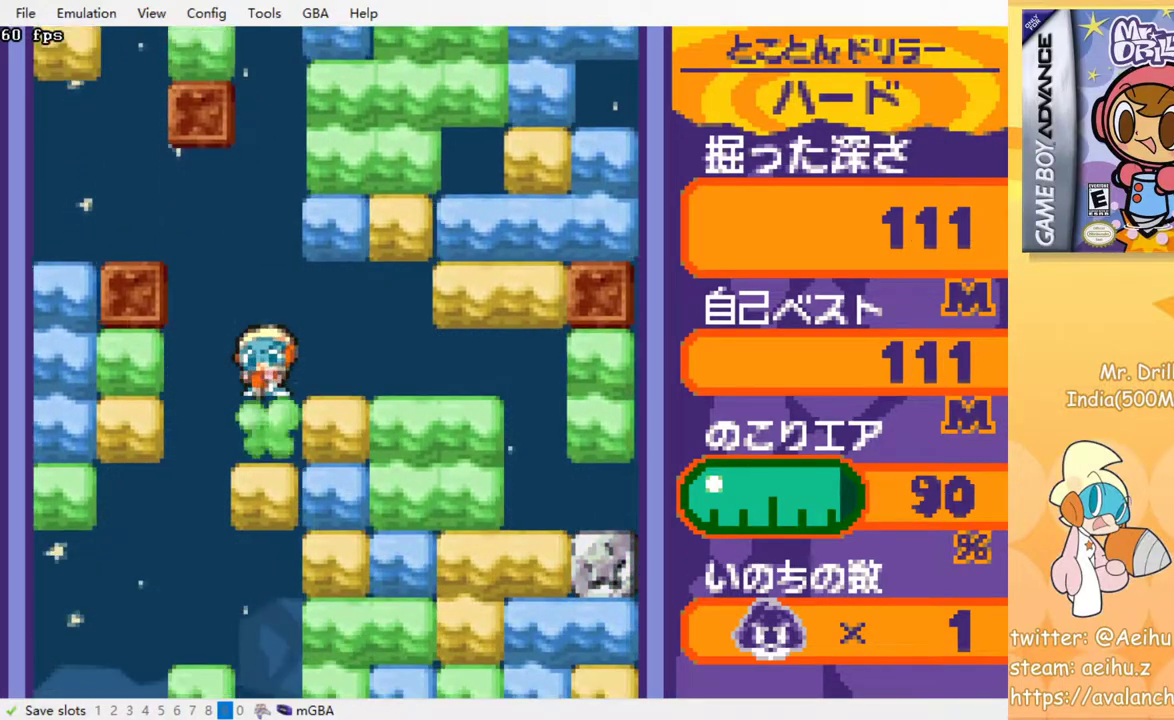
{"dt_ms": 500, "buttons": ["CROSS", "DPAD_DOWN"], "events": [[17, "CROSS", "up"], [83, "CROSS", "down"], [100, "SQUARE", "down"], [167, "SQUARE", "up"], [183, "CROSS", "up"], [250, "CROSS", "down"], [250, "SQUARE", "down"], [333, "SQUARE", "up"], [350, "CROSS", "up"], [417, "CROSS", "down"], [417, "SQUARE", "down"], [500, "SQUARE", "up"]]}
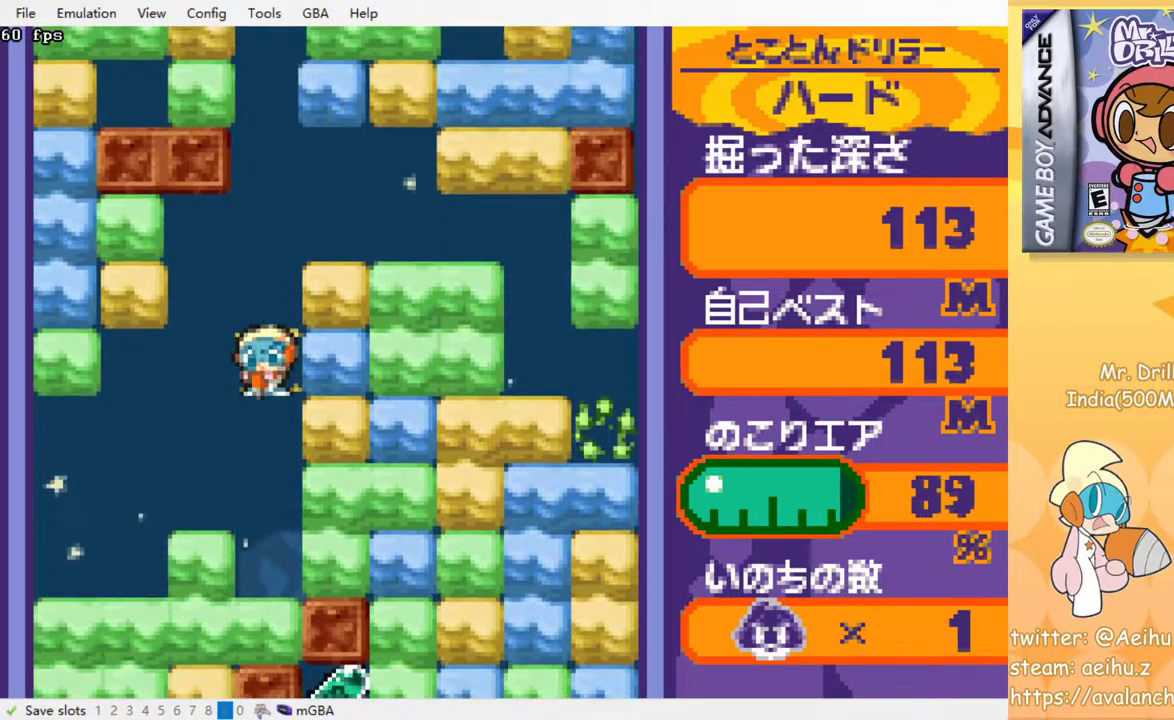
{"dt_ms": 500, "buttons": ["CROSS", "SQUARE", "DPAD_DOWN"], "events": [[17, "CROSS", "up"], [83, "CROSS", "down"], [100, "SQUARE", "down"], [183, "CROSS", "up"], [183, "SQUARE", "up"], [283, "CROSS", "down"], [300, "SQUARE", "down"], [350, "SQUARE", "up"], [367, "CROSS", "up"], [467, "CROSS", "down"], [467, "SQUARE", "down"]]}
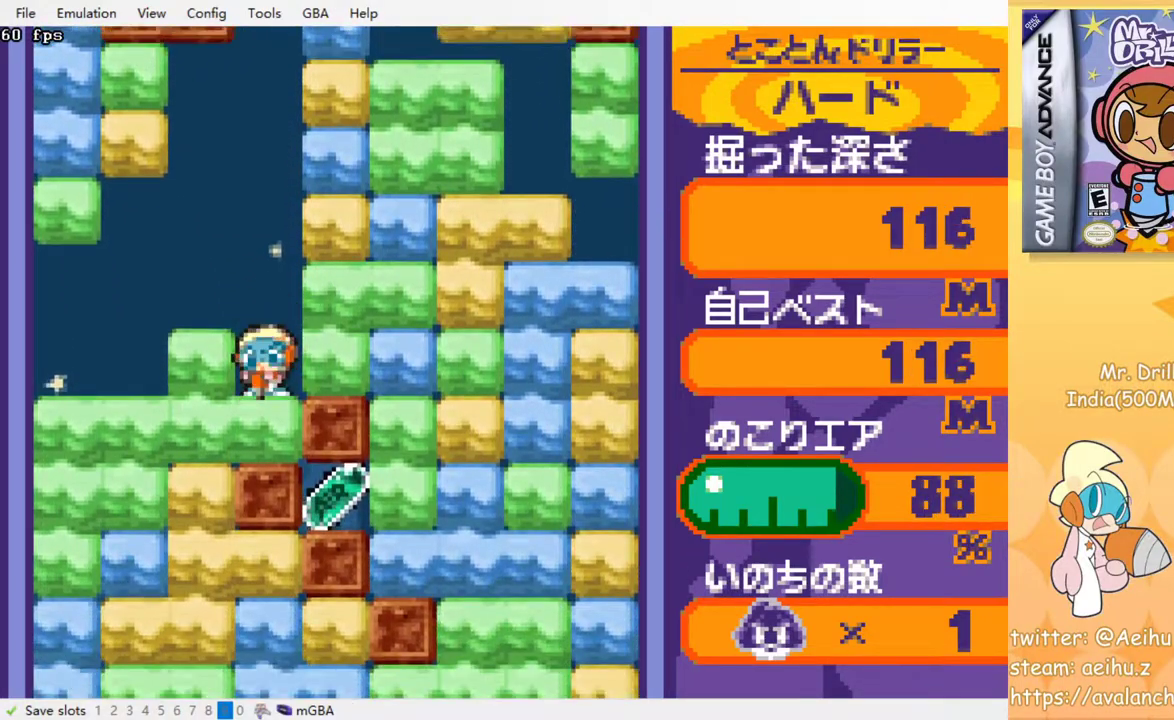
{"dt_ms": 500, "buttons": ["CROSS", "SQUARE", "DPAD_DOWN"], "events": [[67, "CROSS", "up"], [67, "SQUARE", "up"], [233, "DPAD_DOWN", "up"], [233, "DPAD_LEFT", "down"], [433, "DPAD_DOWN", "down"], [433, "DPAD_LEFT", "up"], [467, "CROSS", "down"], [467, "SQUARE", "down"]]}
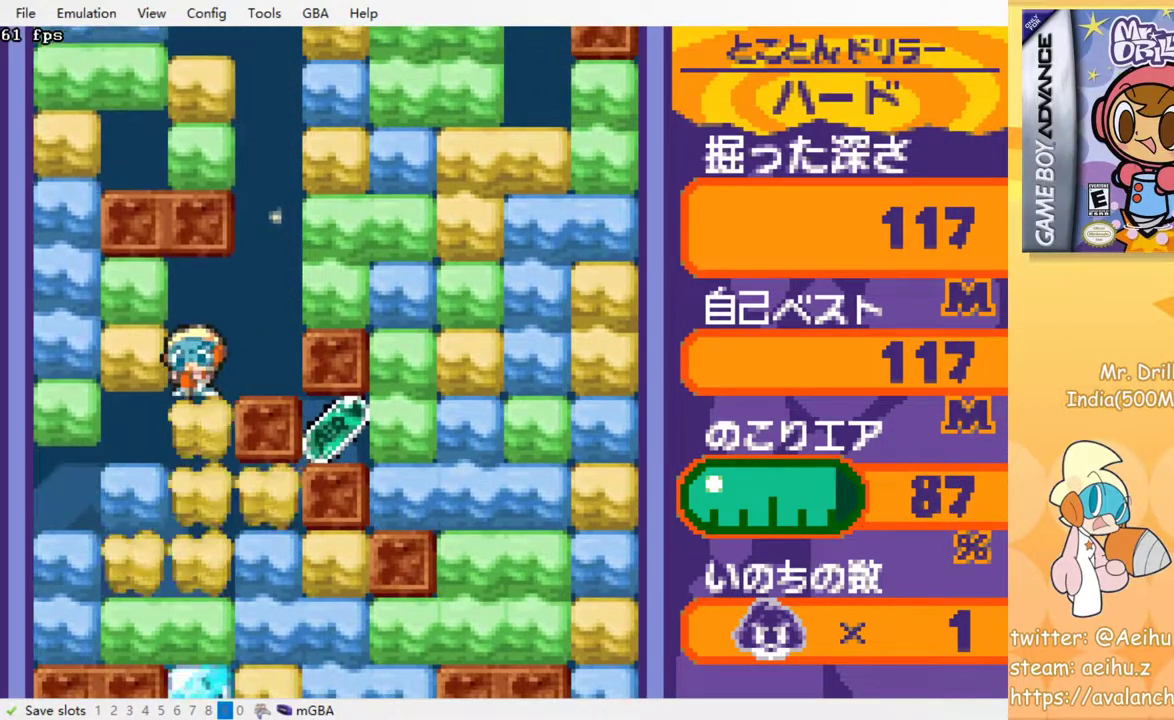
{"dt_ms": 500, "buttons": ["DPAD_RIGHT"], "events": [[100, "CROSS", "up"], [100, "SQUARE", "up"], [217, "DPAD_DOWN", "up"], [367, "DPAD_RIGHT", "down"]]}
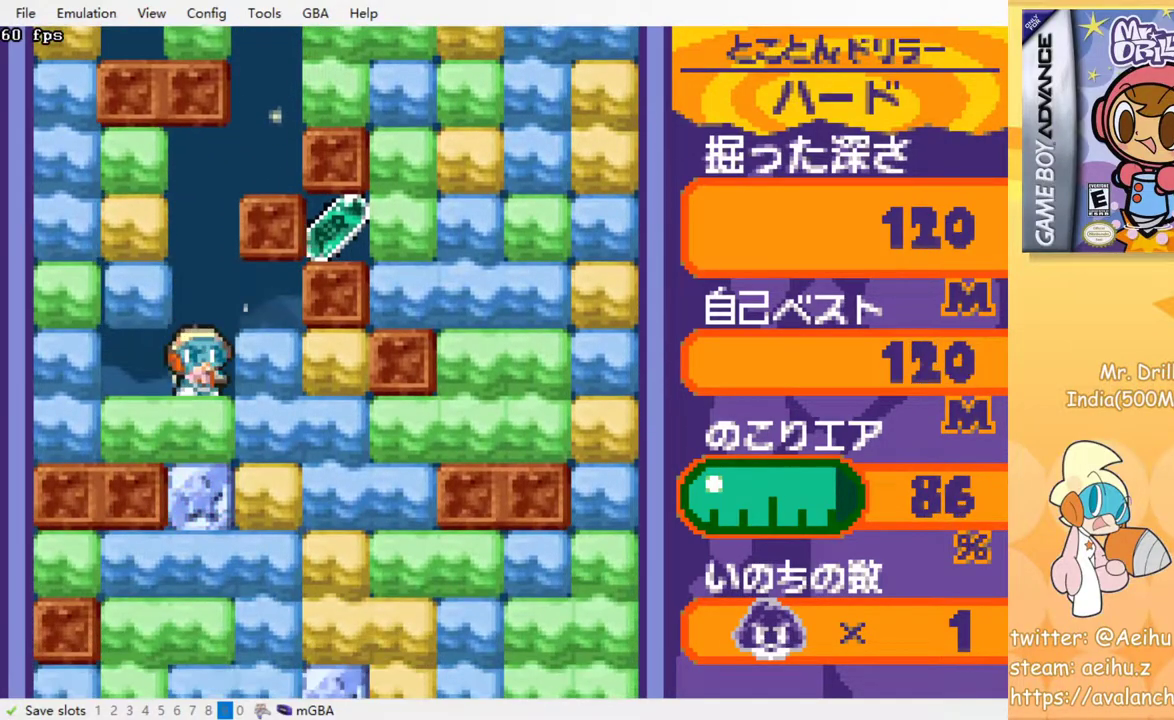
{"dt_ms": 1000, "buttons": ["CROSS", "SQUARE", "DPAD_DOWN"]}
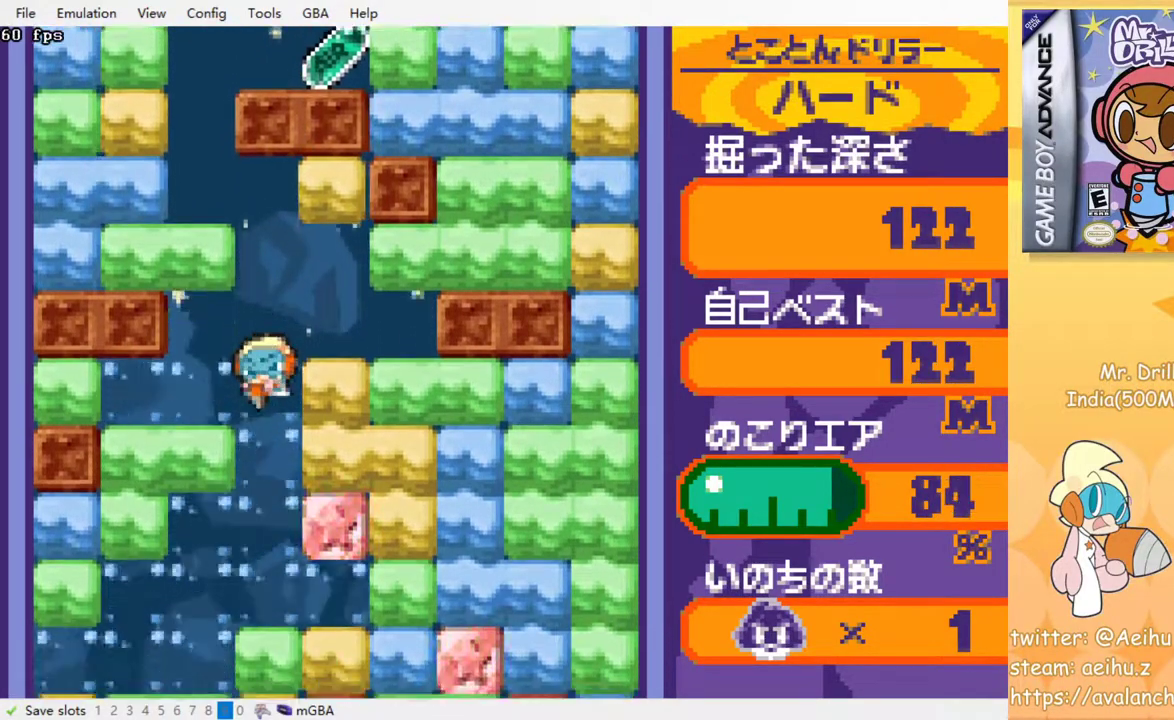
{"dt_ms": 500, "buttons": ["CROSS", "SQUARE", "DPAD_DOWN"], "events": [[33, "SQUARE", "up"], [67, "CROSS", "up"], [117, "CROSS", "down"], [133, "SQUARE", "down"], [217, "SQUARE", "up"], [233, "CROSS", "up"], [317, "CROSS", "down"], [333, "SQUARE", "down"], [383, "SQUARE", "up"], [417, "CROSS", "up"], [500, "CROSS", "down"], [500, "SQUARE", "down"]]}
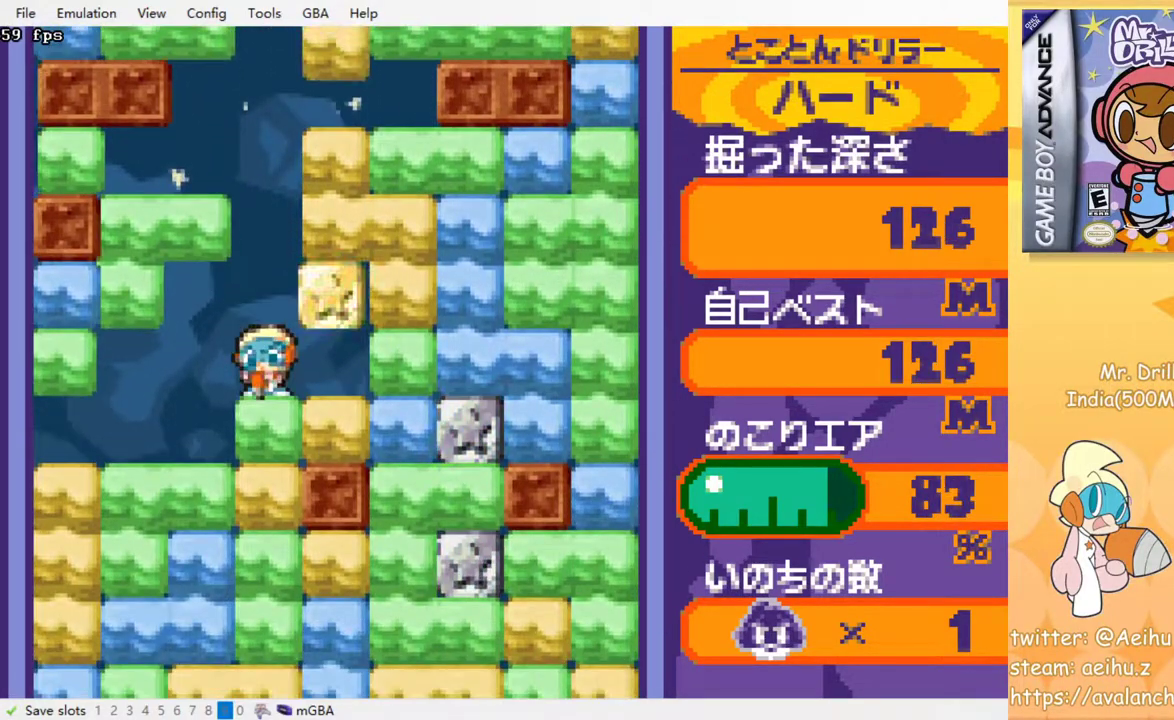
{"dt_ms": 500, "buttons": ["CROSS", "SQUARE", "DPAD_DOWN"], "events": [[67, "SQUARE", "up"], [83, "CROSS", "up"], [167, "CROSS", "down"], [183, "SQUARE", "down"], [233, "SQUARE", "up"], [250, "CROSS", "up"], [317, "CROSS", "down"], [317, "SQUARE", "down"], [383, "SQUARE", "up"], [417, "CROSS", "up"], [500, "CROSS", "down"], [500, "SQUARE", "down"]]}
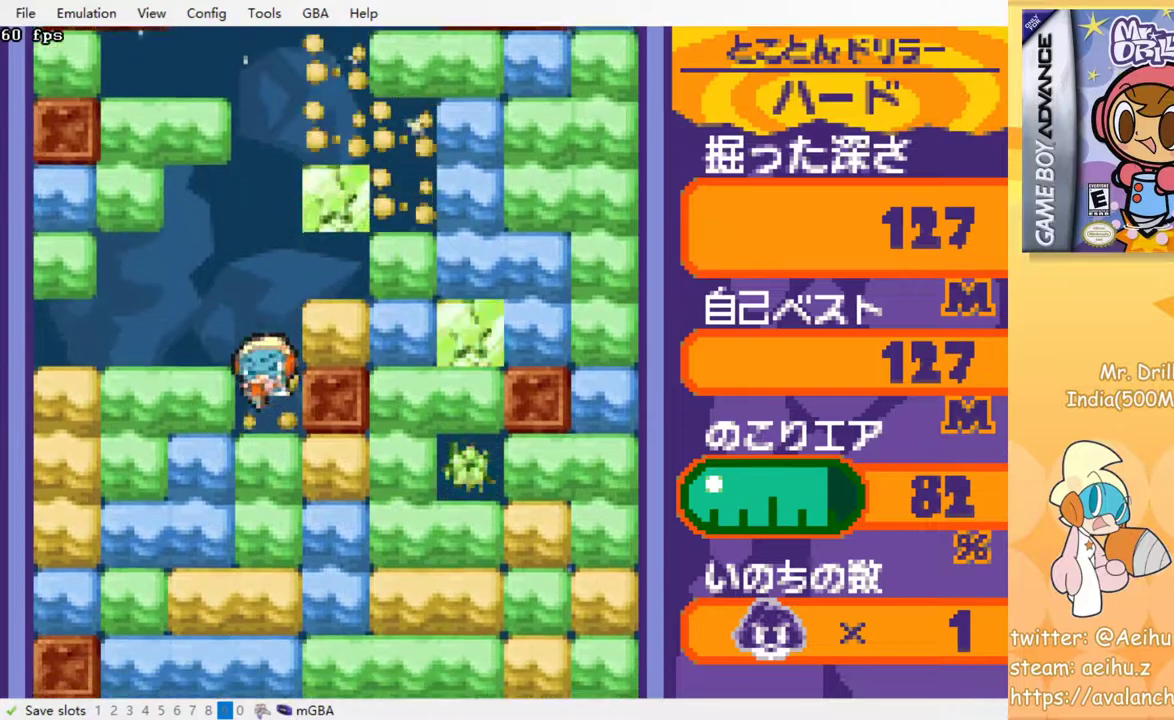
{"dt_ms": 500, "buttons": ["CROSS", "SQUARE", "DPAD_DOWN"], "events": [[67, "SQUARE", "up"], [83, "CROSS", "up"], [150, "CROSS", "down"], [150, "SQUARE", "down"], [217, "SQUARE", "up"], [250, "CROSS", "up"], [317, "CROSS", "down"], [333, "SQUARE", "down"], [383, "SQUARE", "up"], [417, "CROSS", "up"], [483, "CROSS", "down"], [500, "SQUARE", "down"]]}
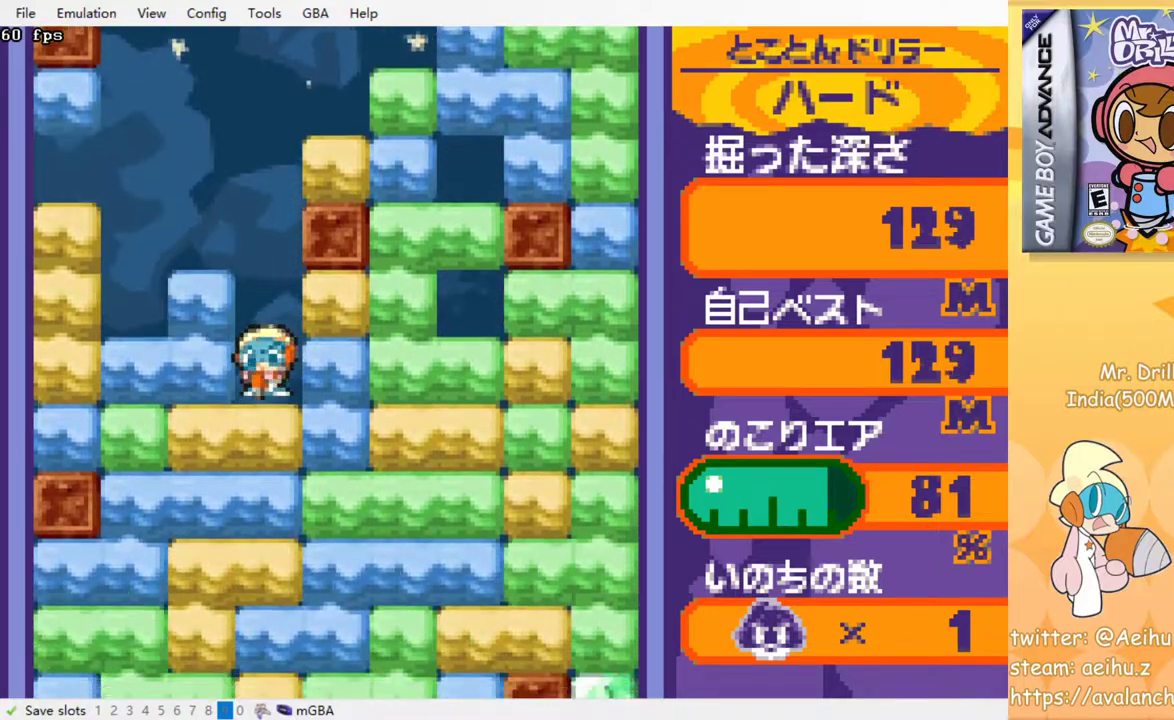
{"dt_ms": 500, "buttons": ["CROSS", "SQUARE", "DPAD_DOWN"], "events": [[67, "SQUARE", "up"], [83, "CROSS", "up"], [150, "CROSS", "down"], [167, "SQUARE", "down"], [217, "SQUARE", "up"], [250, "CROSS", "up"], [300, "CROSS", "down"], [333, "SQUARE", "down"], [367, "SQUARE", "up"], [400, "CROSS", "up"], [467, "CROSS", "down"], [483, "SQUARE", "down"]]}